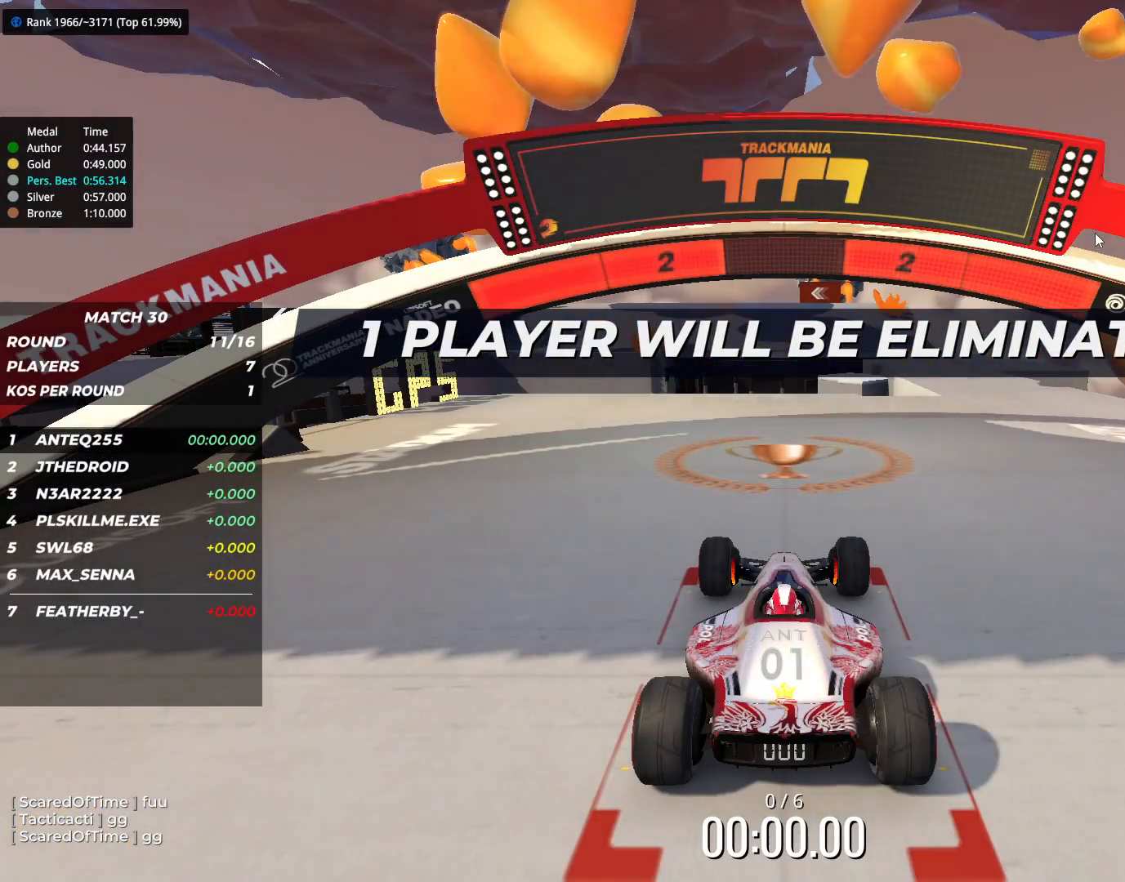
Gameplay with keyboard; each line is a JSON object with the keys held at the frame after it. "events" lists presses ("down") and releases ("up") of "down", "left", "right" and "up" between this image and that frame as [ms after this image, input, new state], when the widget could be followed in between. No other keys are recorded. Mouse input is not recorded.
{"keys": [], "events": []}
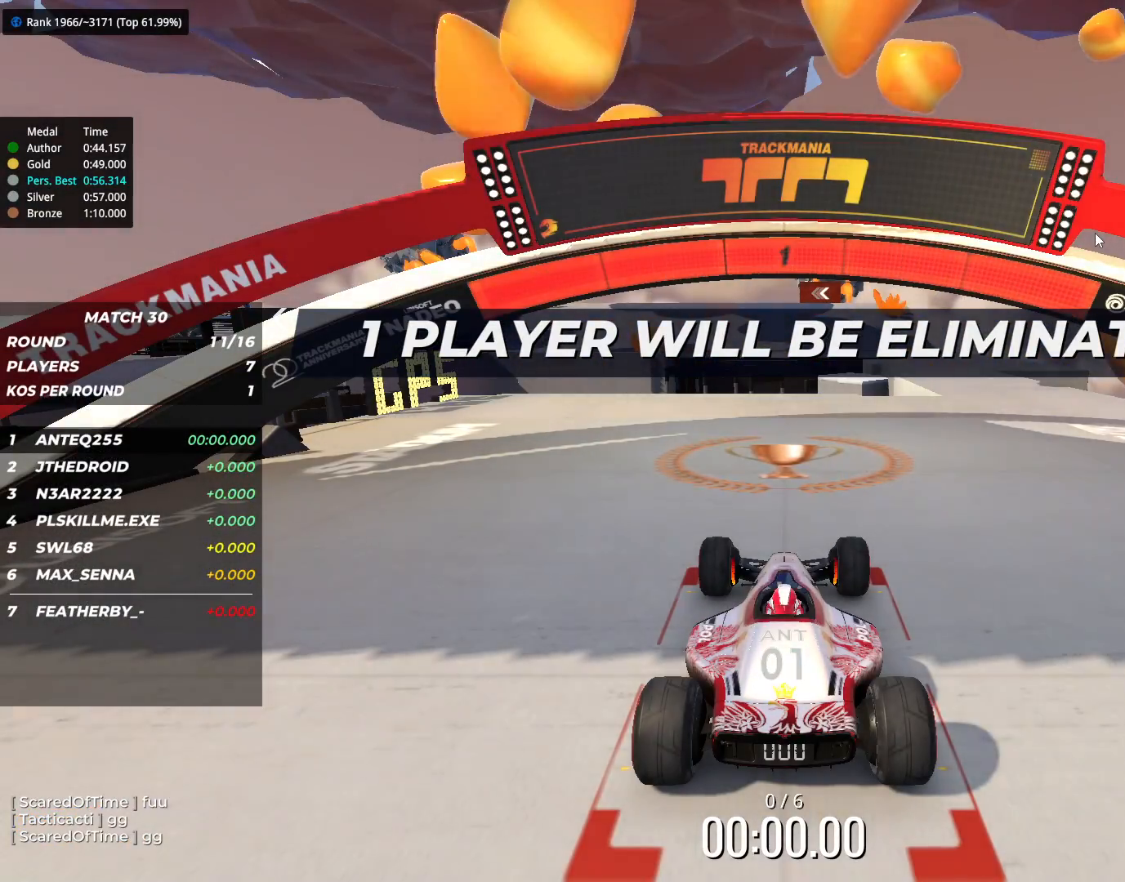
{"keys": ["right", "up"], "events": [[400, "right", "down"], [400, "up", "down"]]}
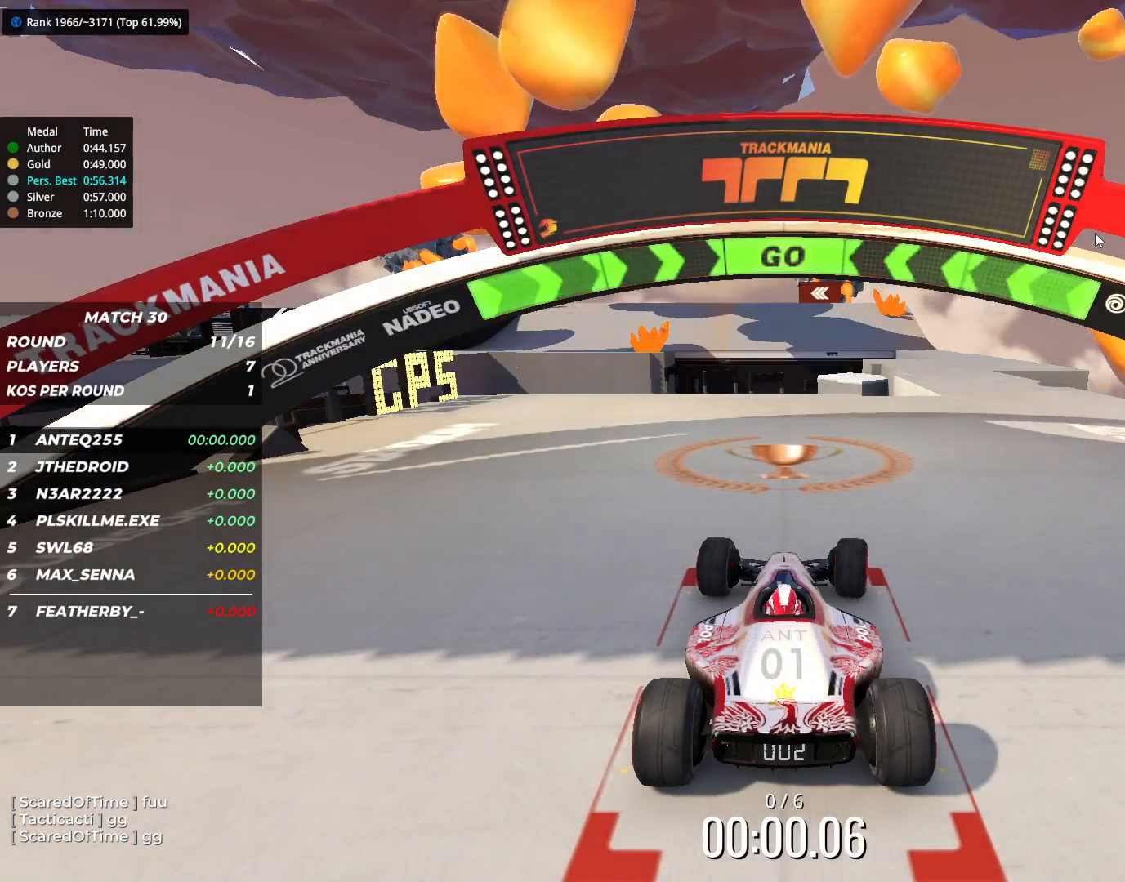
{"keys": ["right", "up"], "events": [[300, "right", "up"], [367, "right", "down"]]}
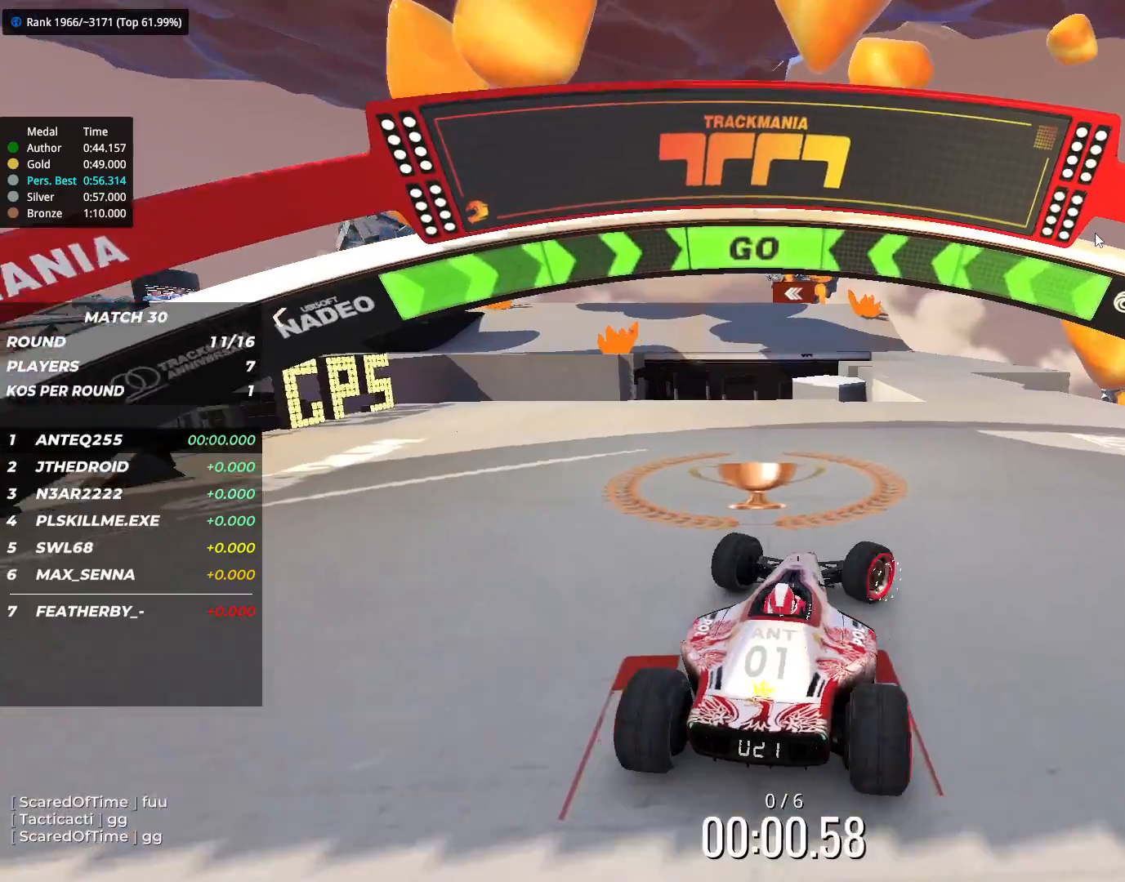
{"keys": ["up"], "events": [[33, "right", "up"], [183, "right", "down"], [283, "right", "up"]]}
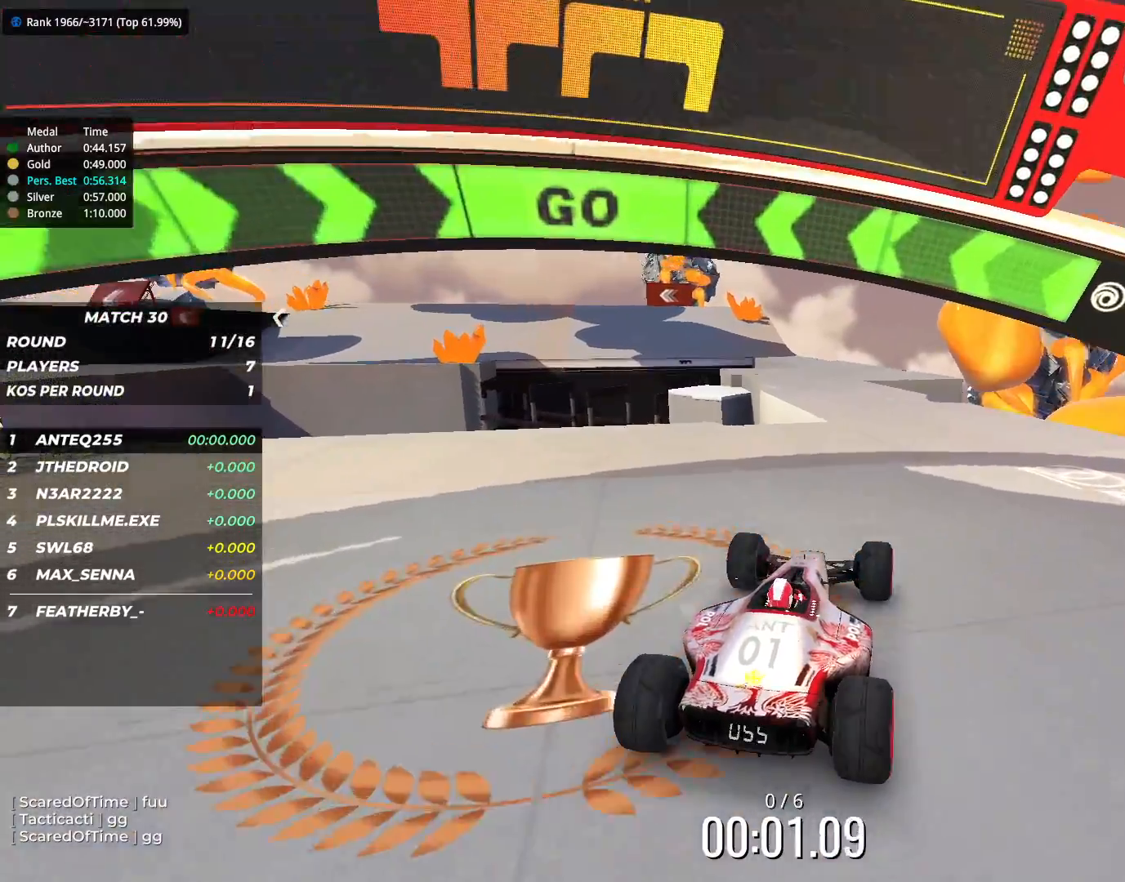
{"keys": ["up"], "events": [[300, "left", "down"], [350, "left", "up"]]}
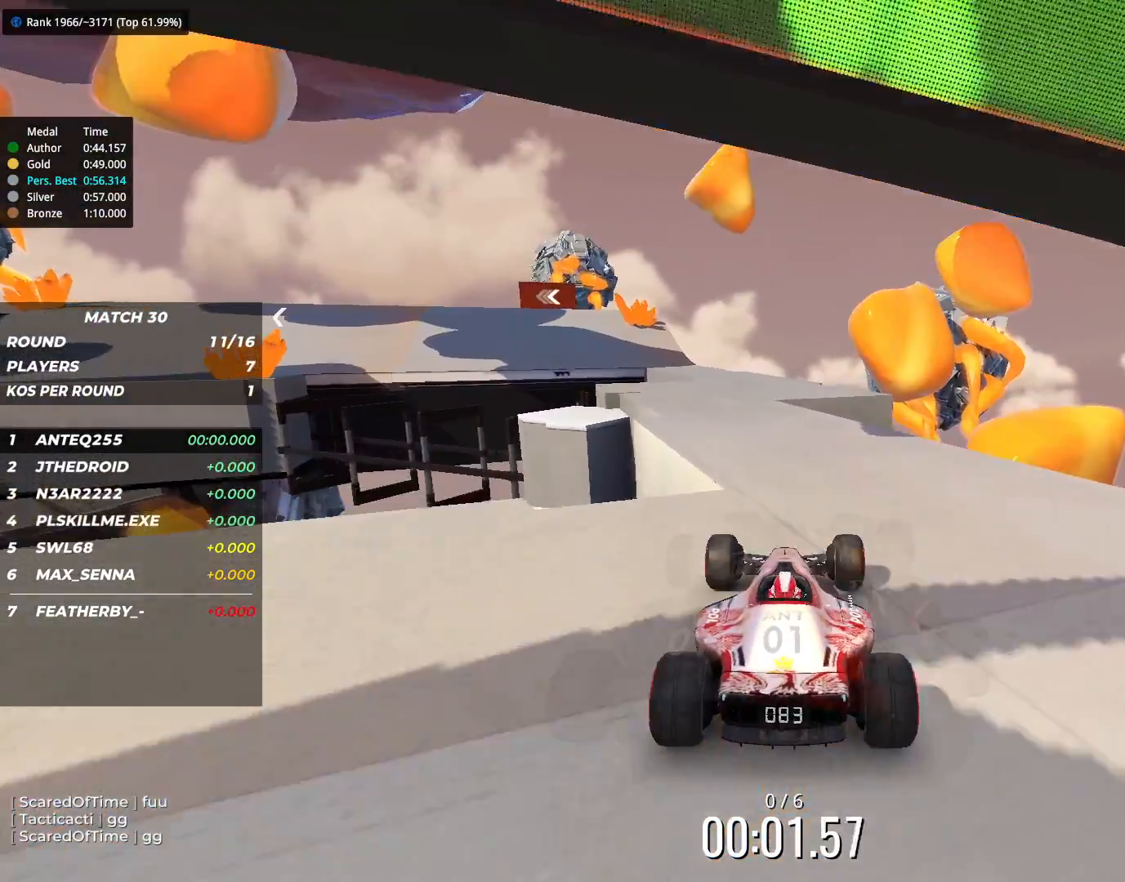
{"keys": ["left", "up"], "events": [[450, "left", "down"]]}
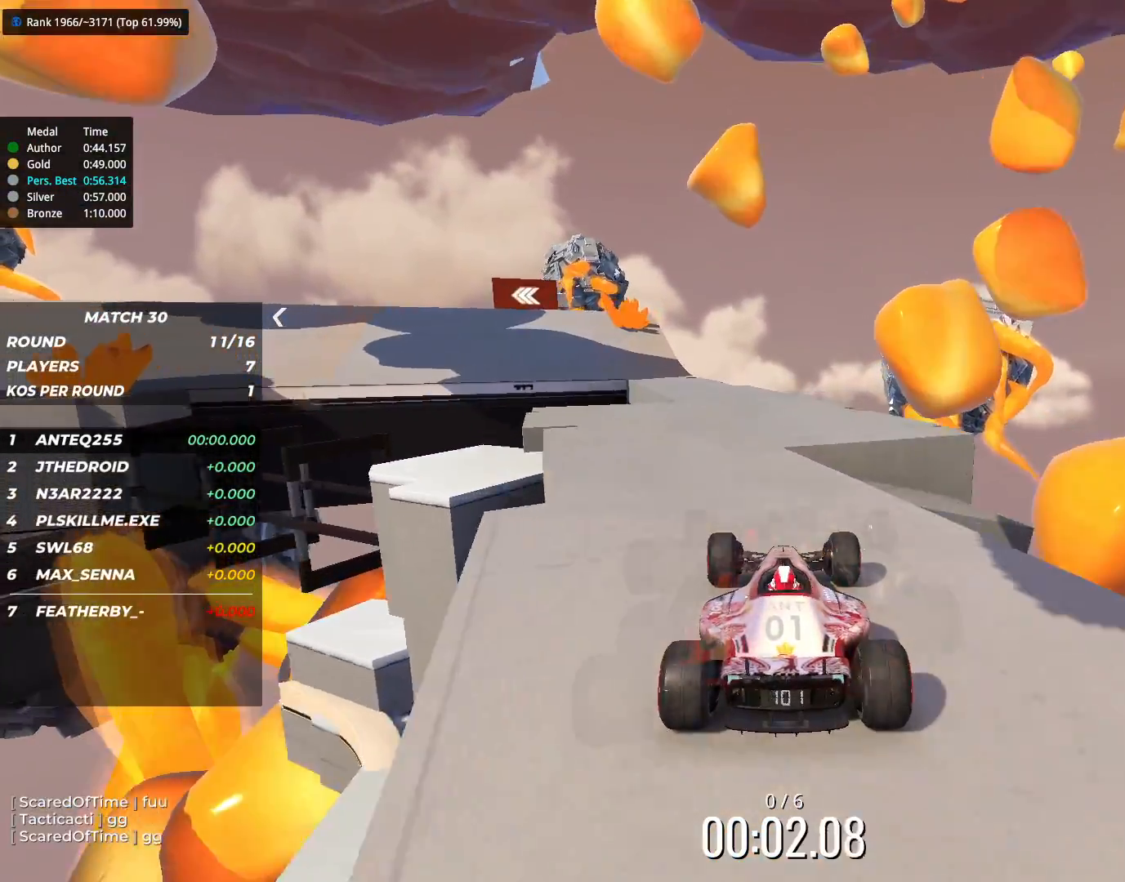
{"keys": ["left", "up"], "events": [[17, "left", "up"], [283, "left", "down"], [300, "left", "up"], [483, "left", "down"]]}
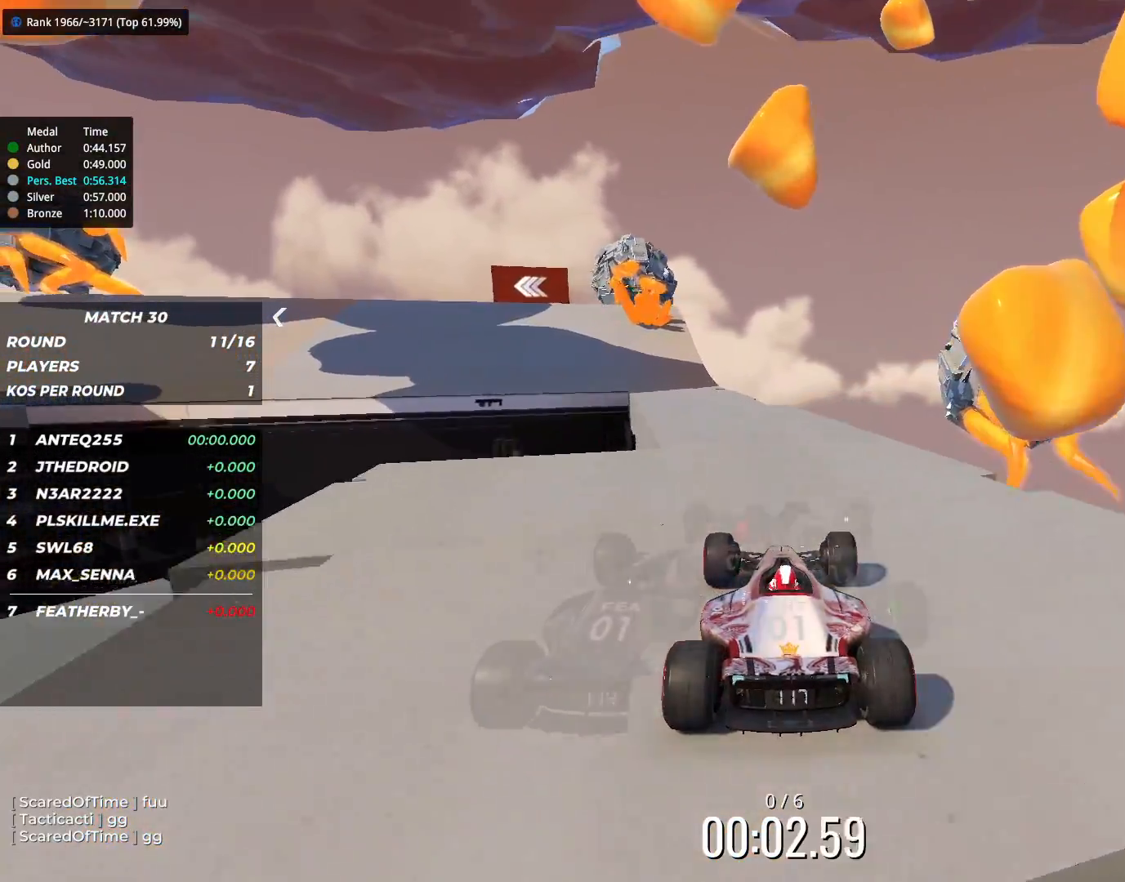
{"keys": ["left", "up"], "events": [[50, "left", "up"], [200, "left", "down"], [300, "left", "up"], [383, "left", "down"]]}
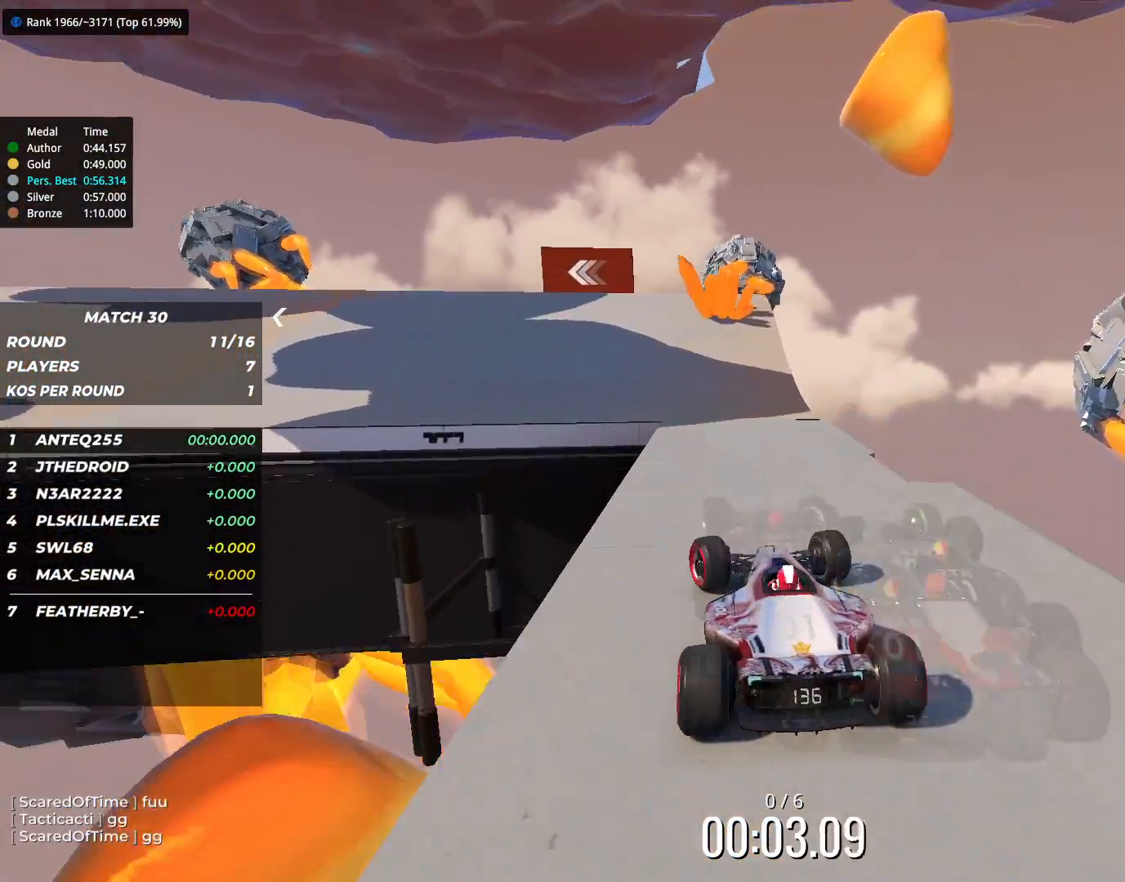
{"keys": ["left", "up"], "events": [[183, "left", "up"], [367, "left", "down"]]}
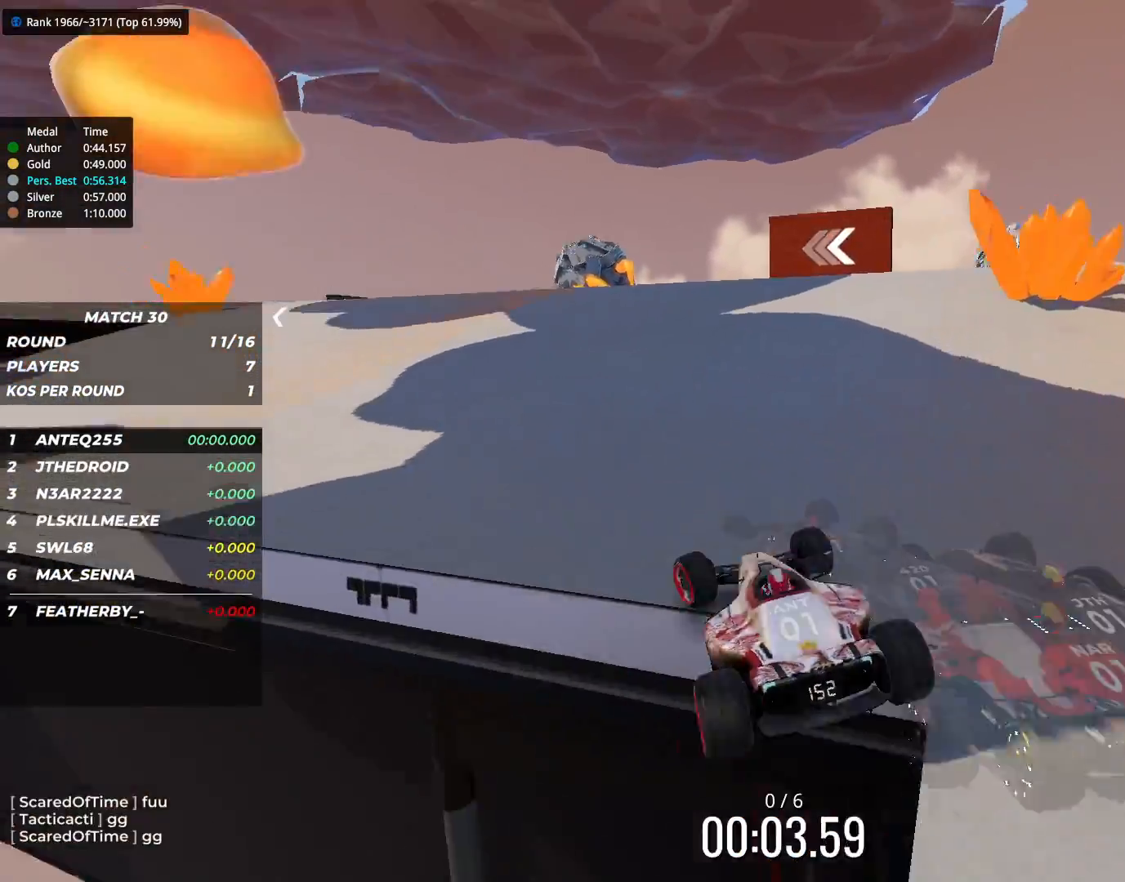
{"keys": ["right", "up"], "events": [[283, "left", "up"], [450, "right", "down"]]}
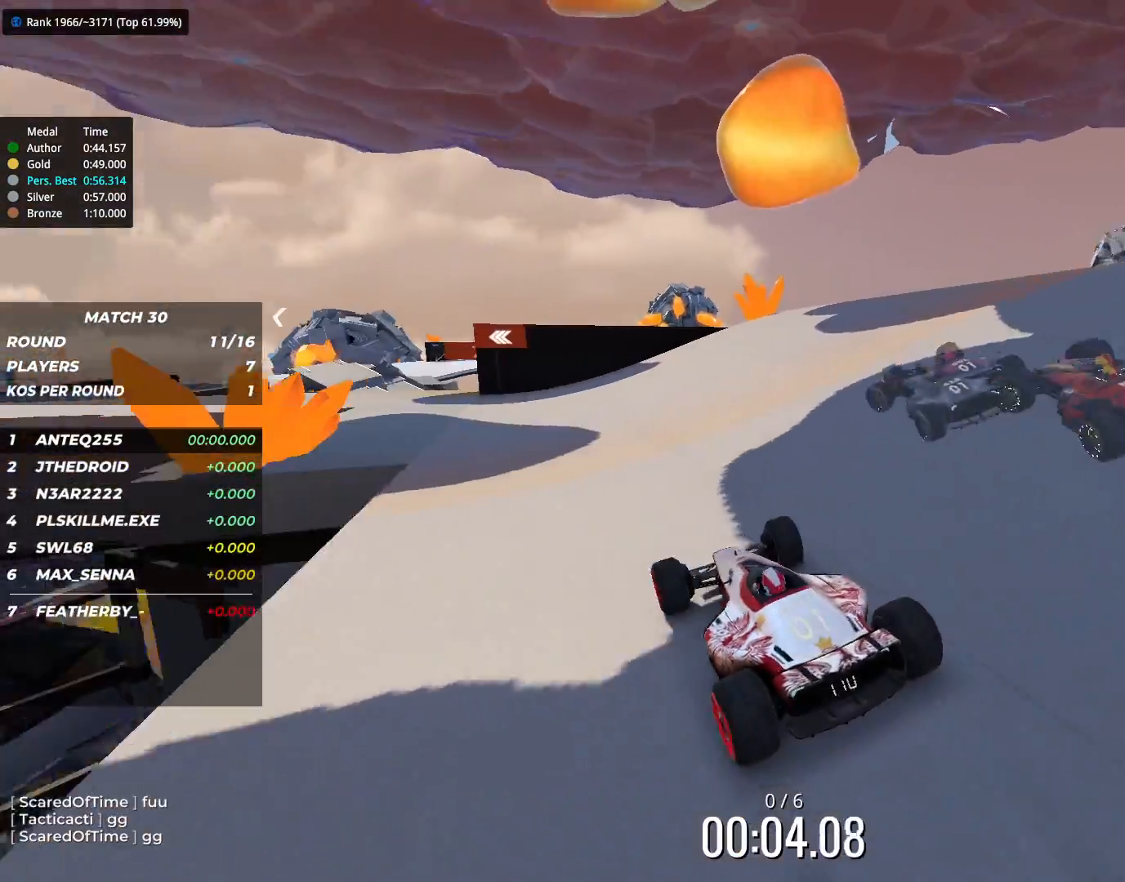
{"keys": ["left", "up"], "events": [[83, "right", "up"], [200, "left", "down"]]}
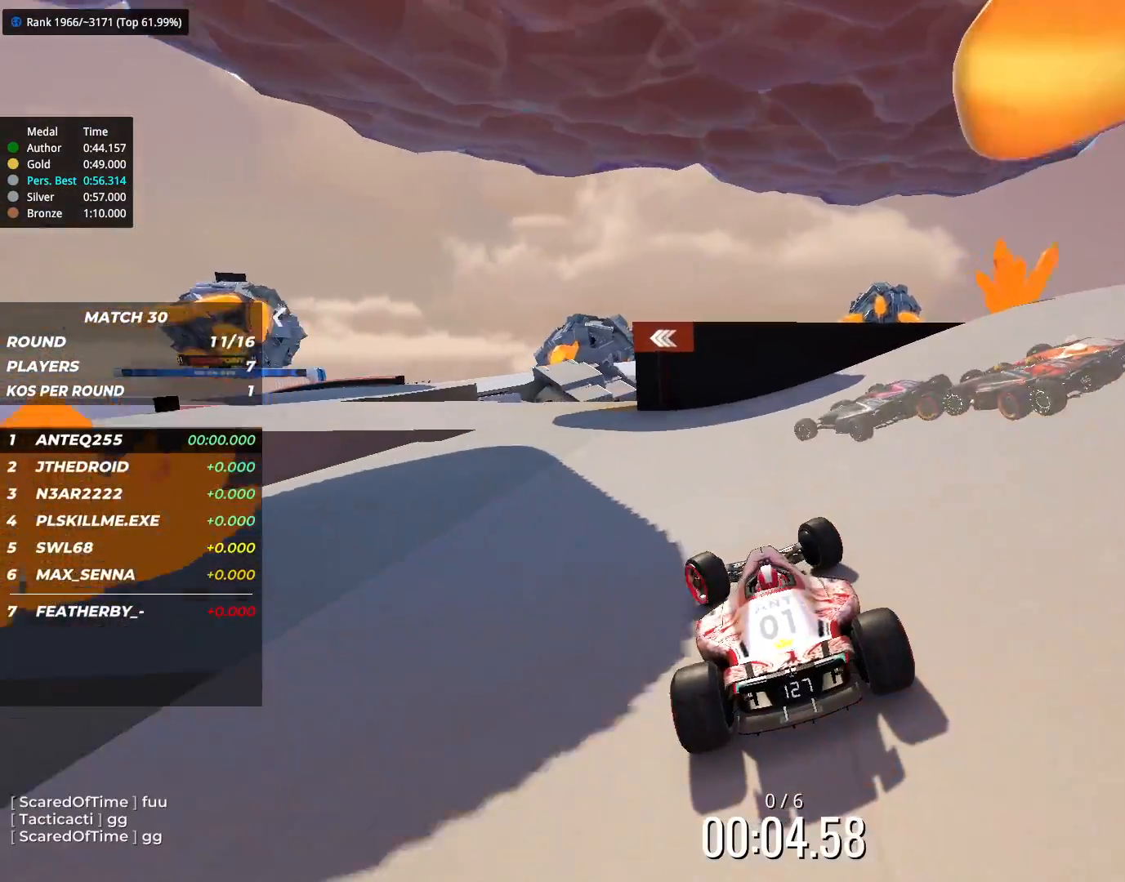
{"keys": ["up"], "events": [[400, "left", "up"]]}
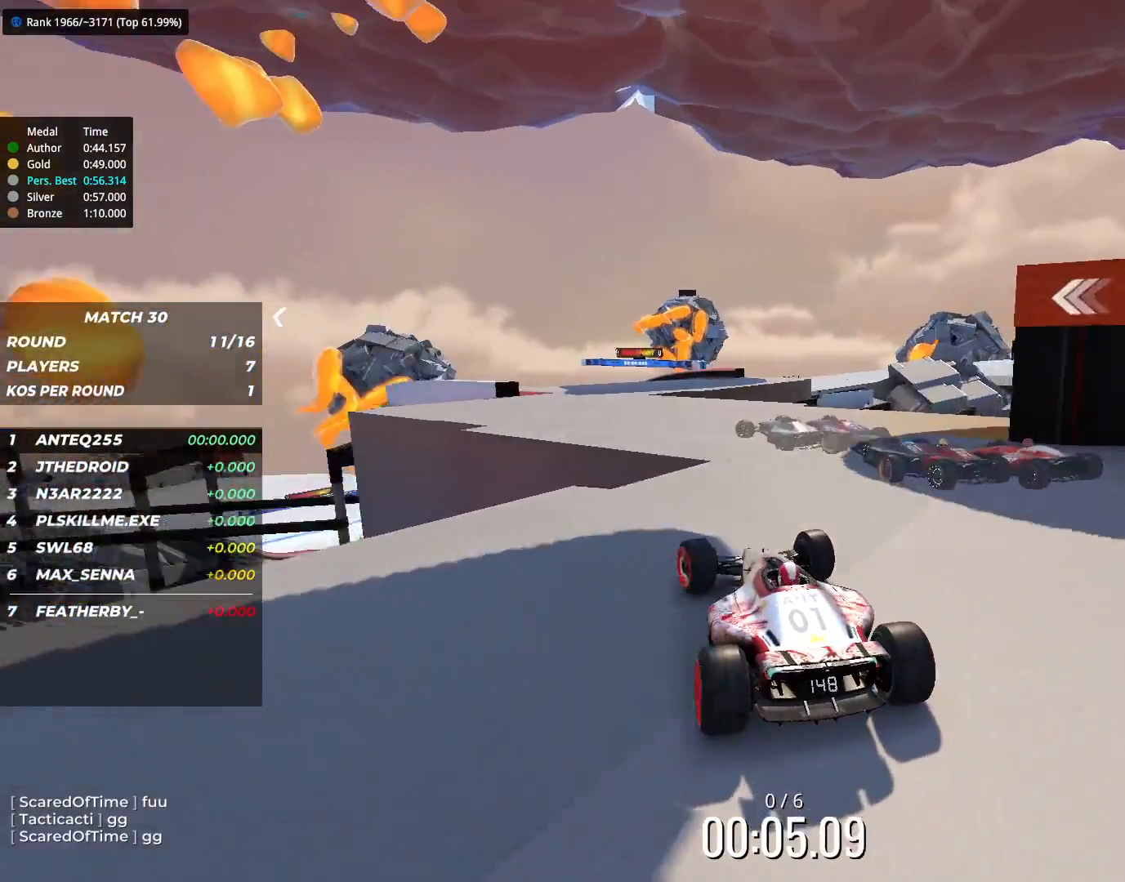
{"keys": ["left", "up"], "events": [[117, "right", "down"], [233, "right", "up"], [367, "left", "down"]]}
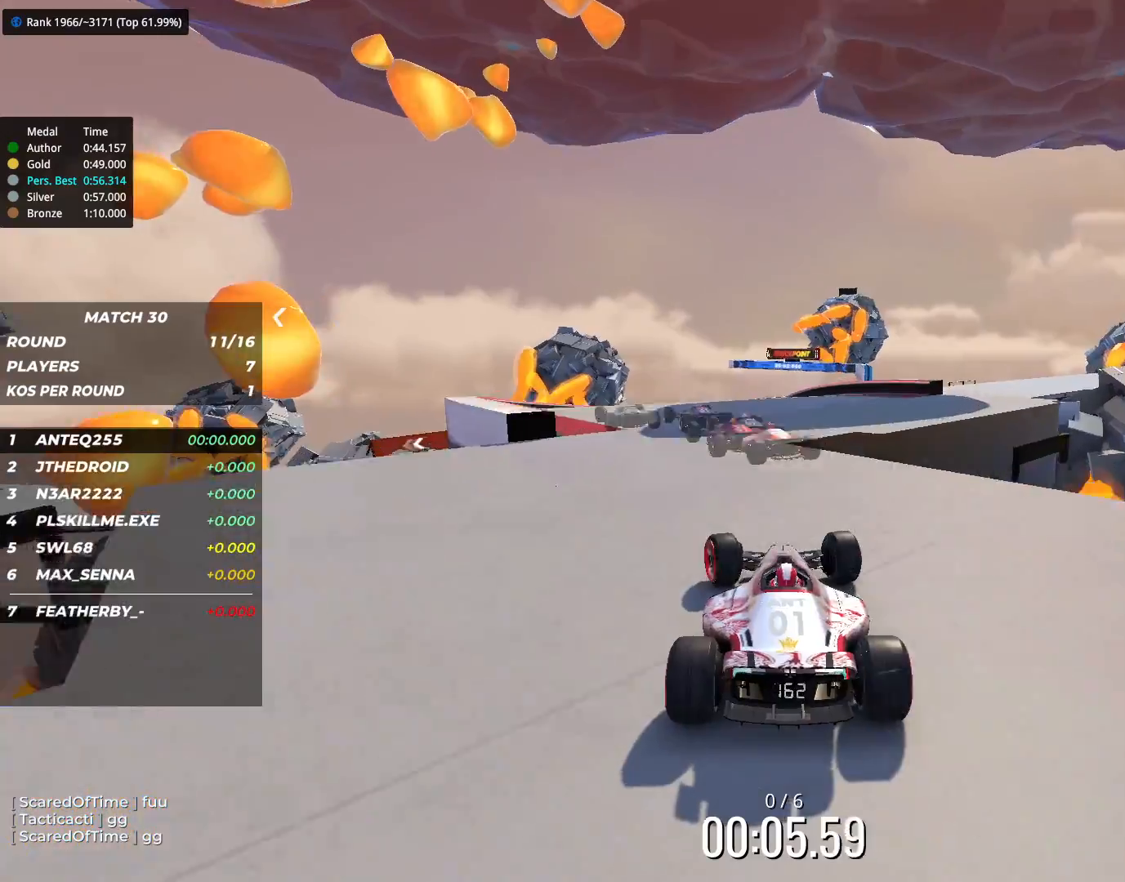
{"keys": ["up"], "events": [[167, "left", "up"], [367, "right", "down"], [433, "right", "up"]]}
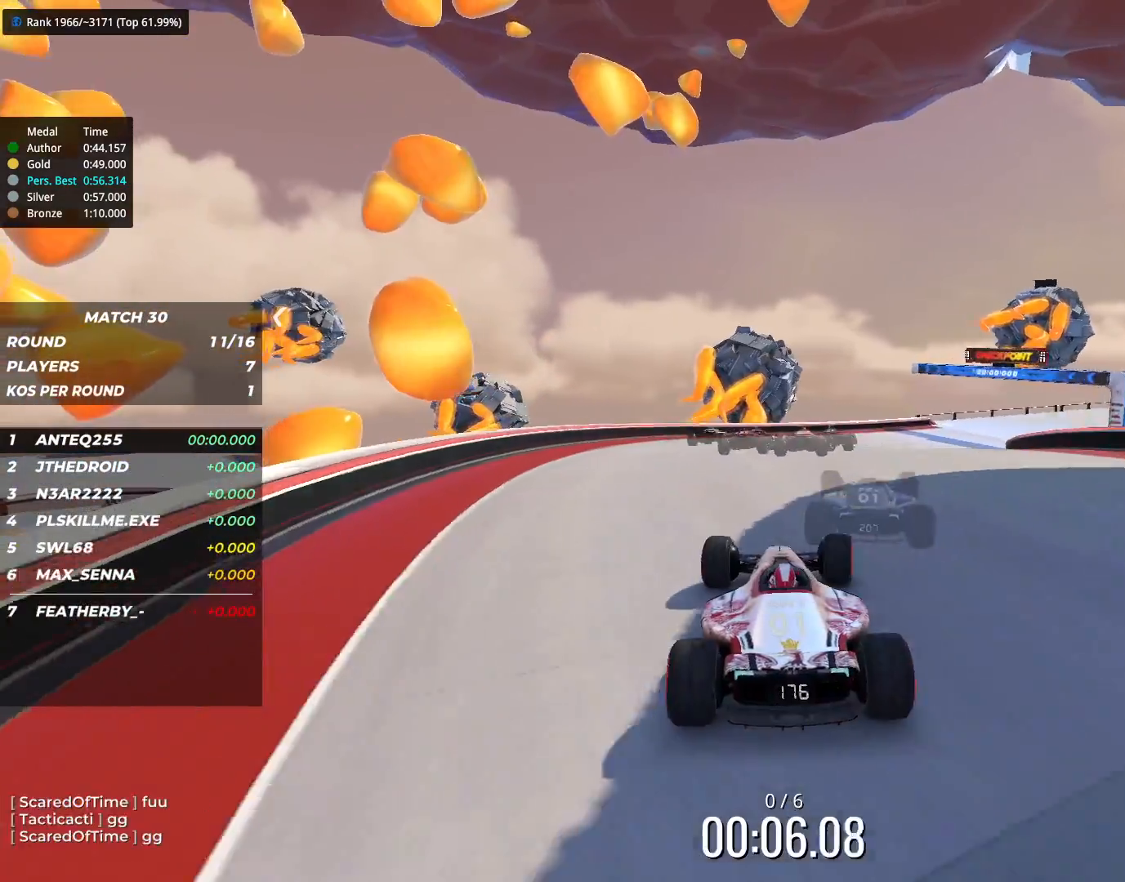
{"keys": ["right", "up"], "events": [[183, "right", "down"], [317, "right", "up"], [400, "right", "down"]]}
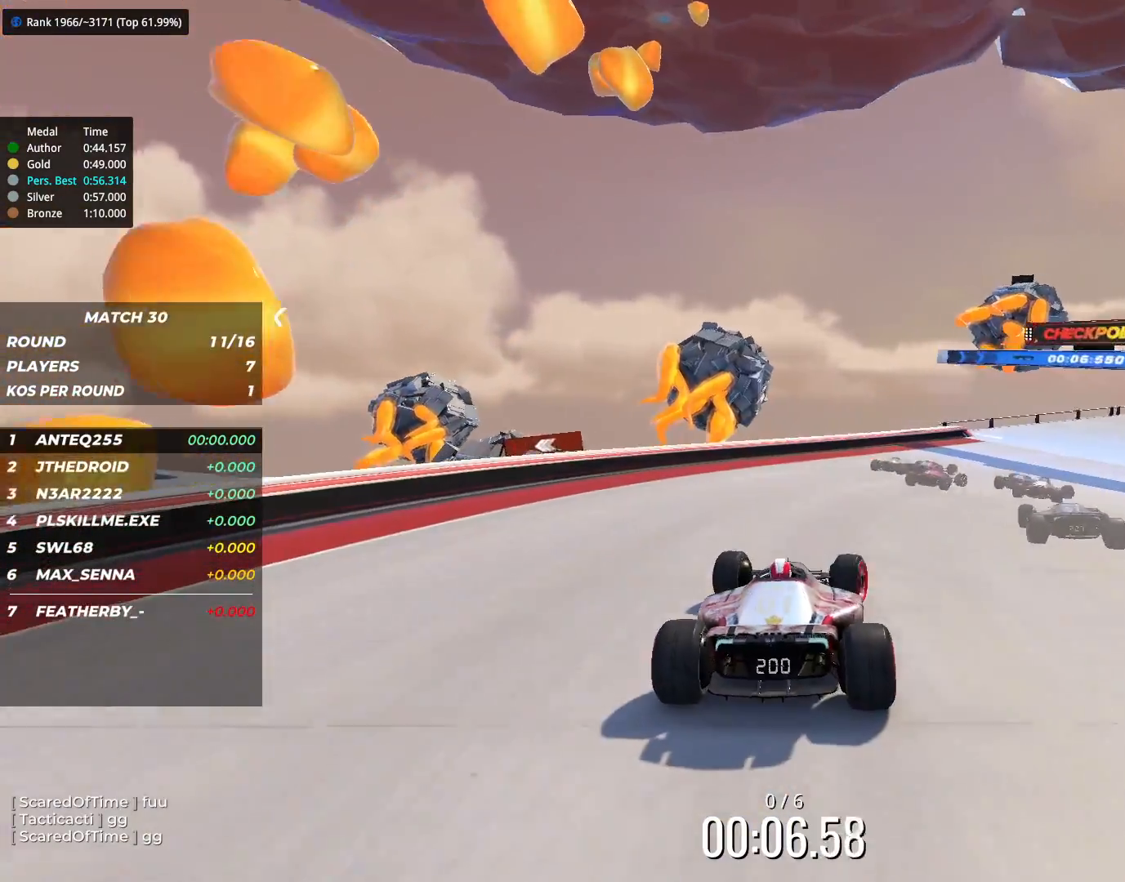
{"keys": ["right", "up"], "events": []}
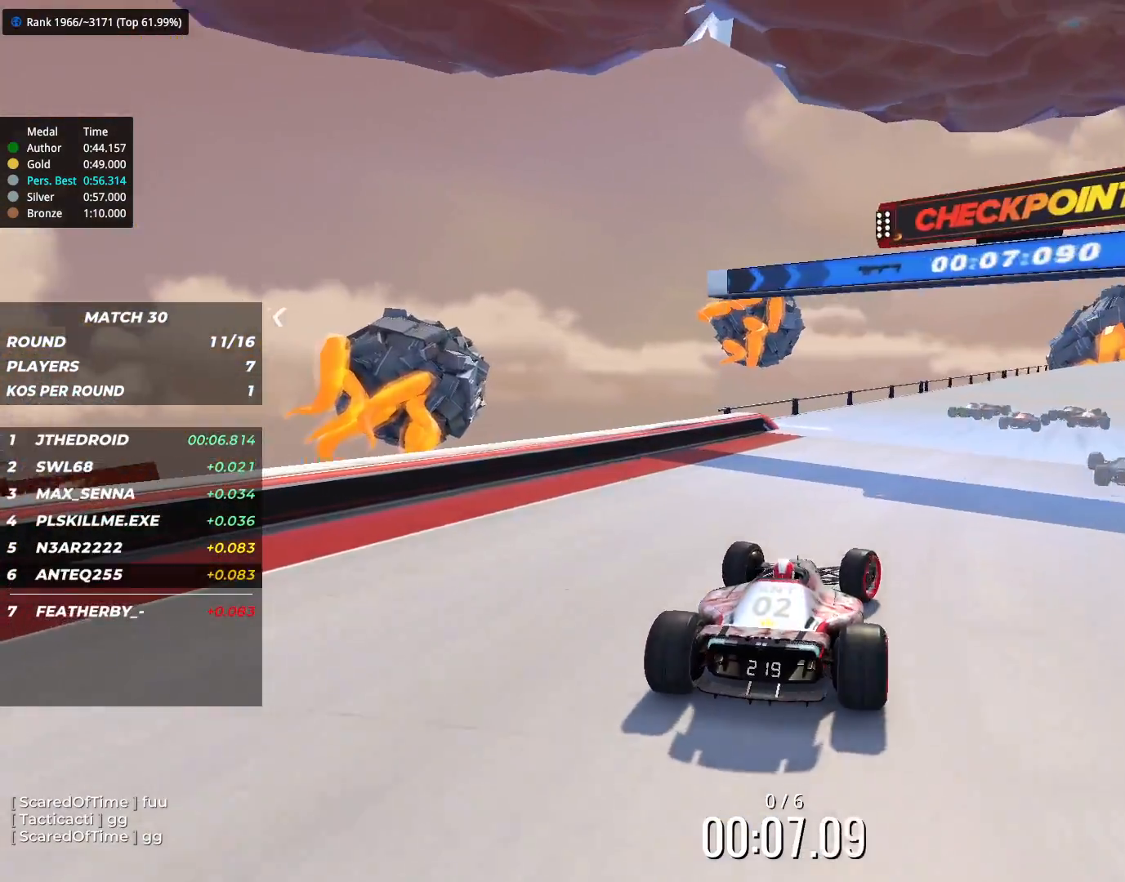
{"keys": ["right", "up"], "events": []}
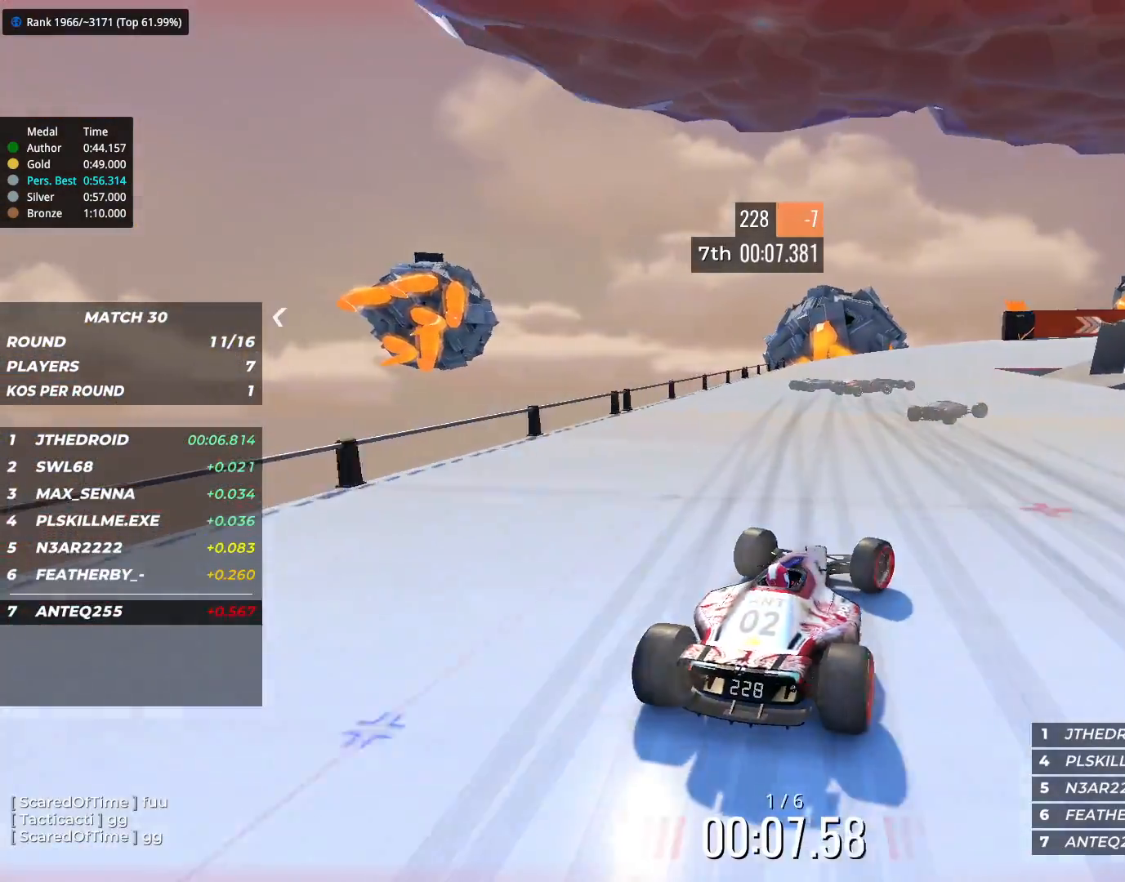
{"keys": ["left", "up"], "events": [[317, "right", "up"], [350, "left", "down"]]}
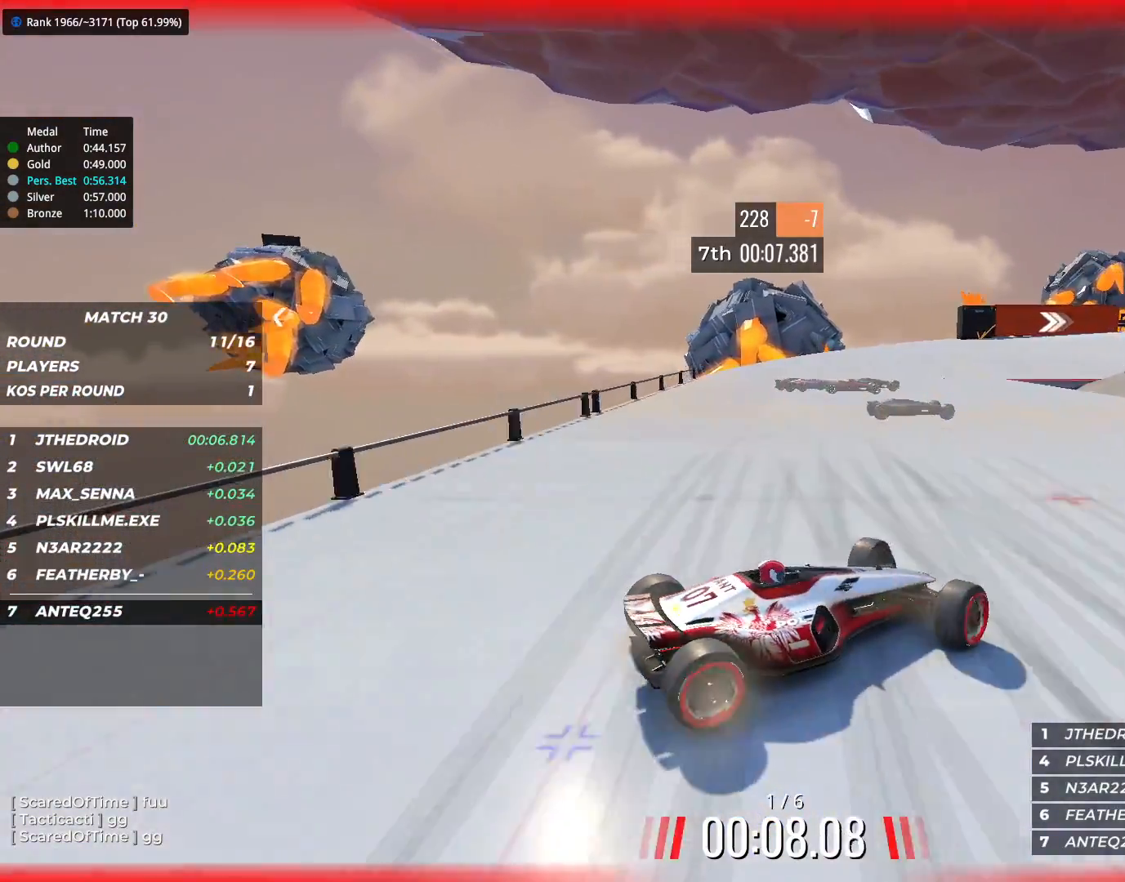
{"keys": ["left", "up"], "events": []}
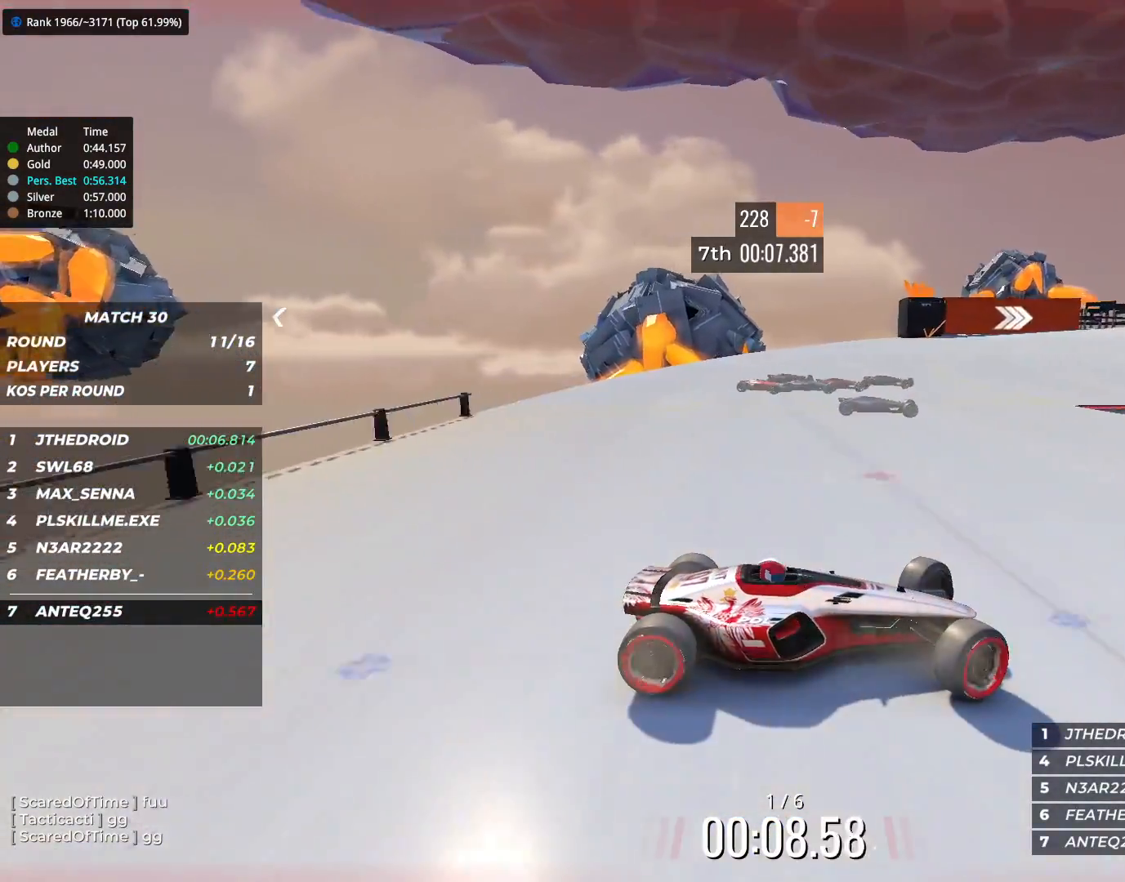
{"keys": ["left", "up"], "events": []}
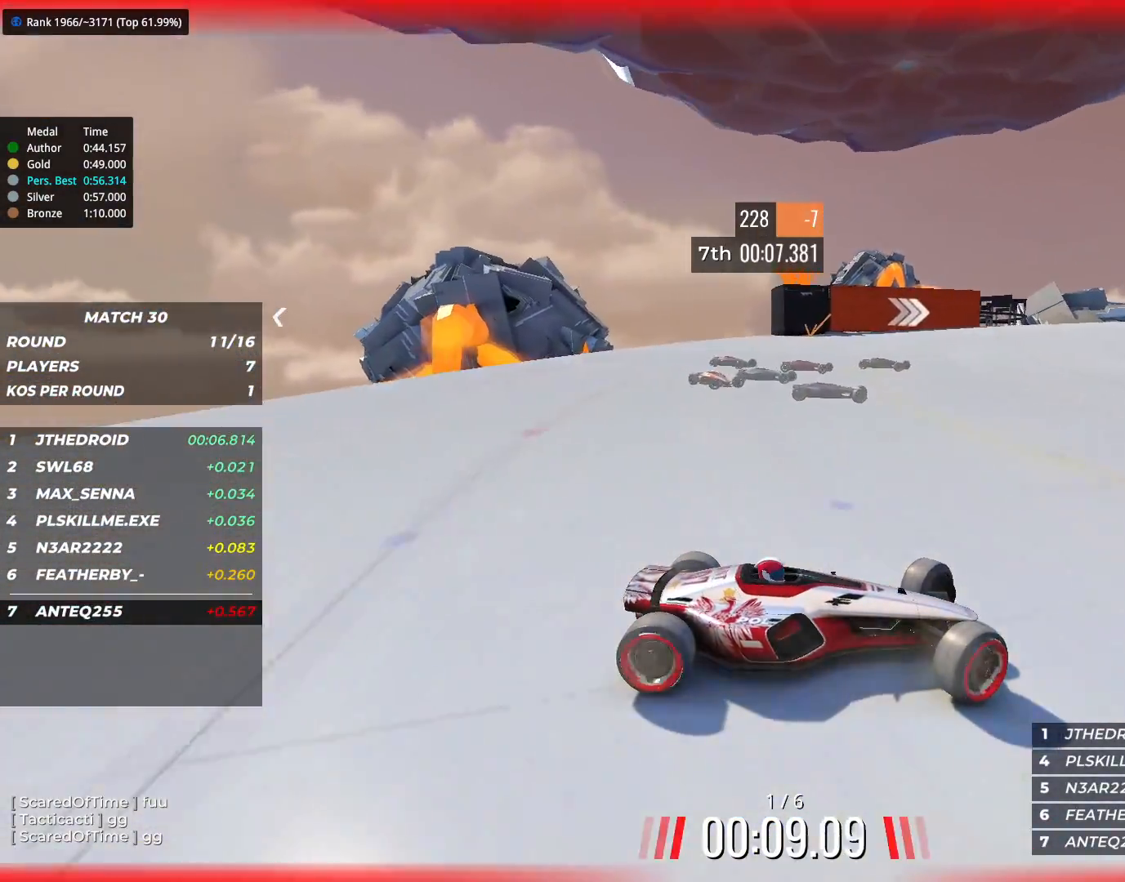
{"keys": ["left", "up"], "events": [[50, "down", "down"], [150, "down", "up"]]}
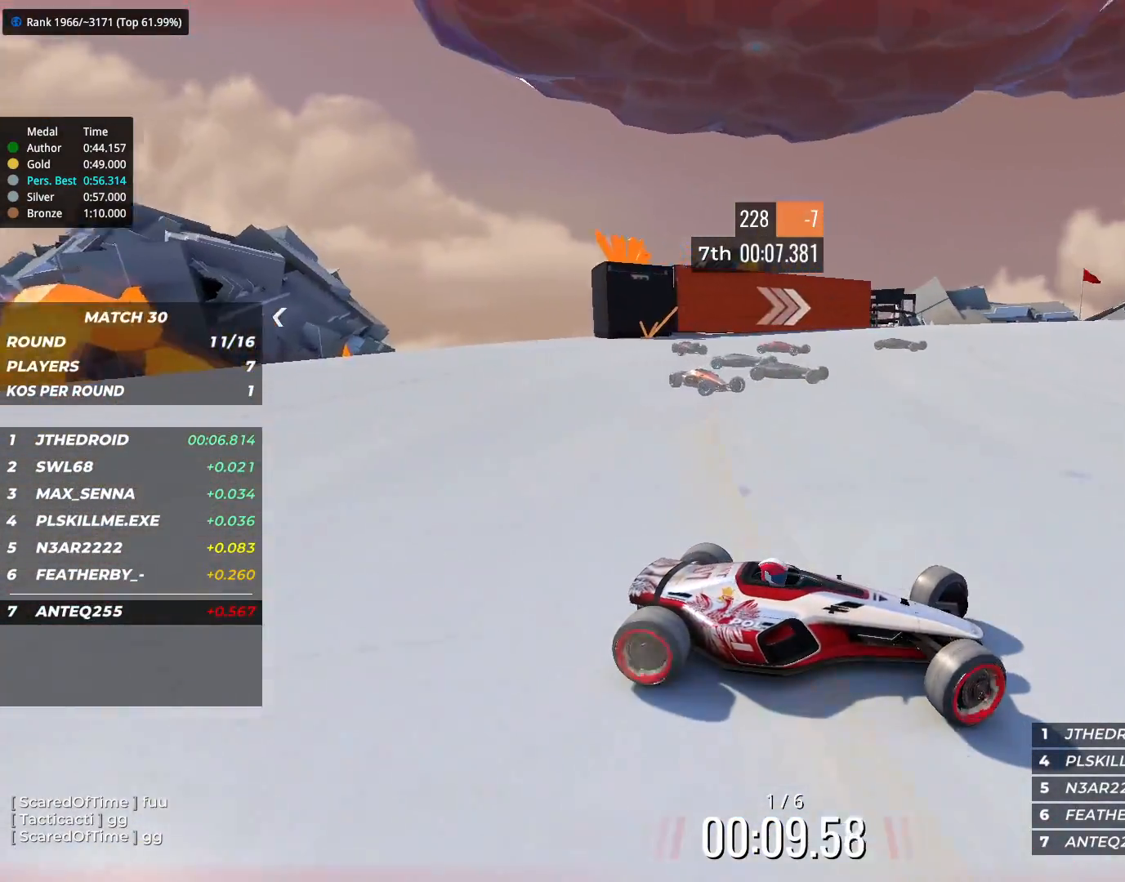
{"keys": ["left", "up"], "events": []}
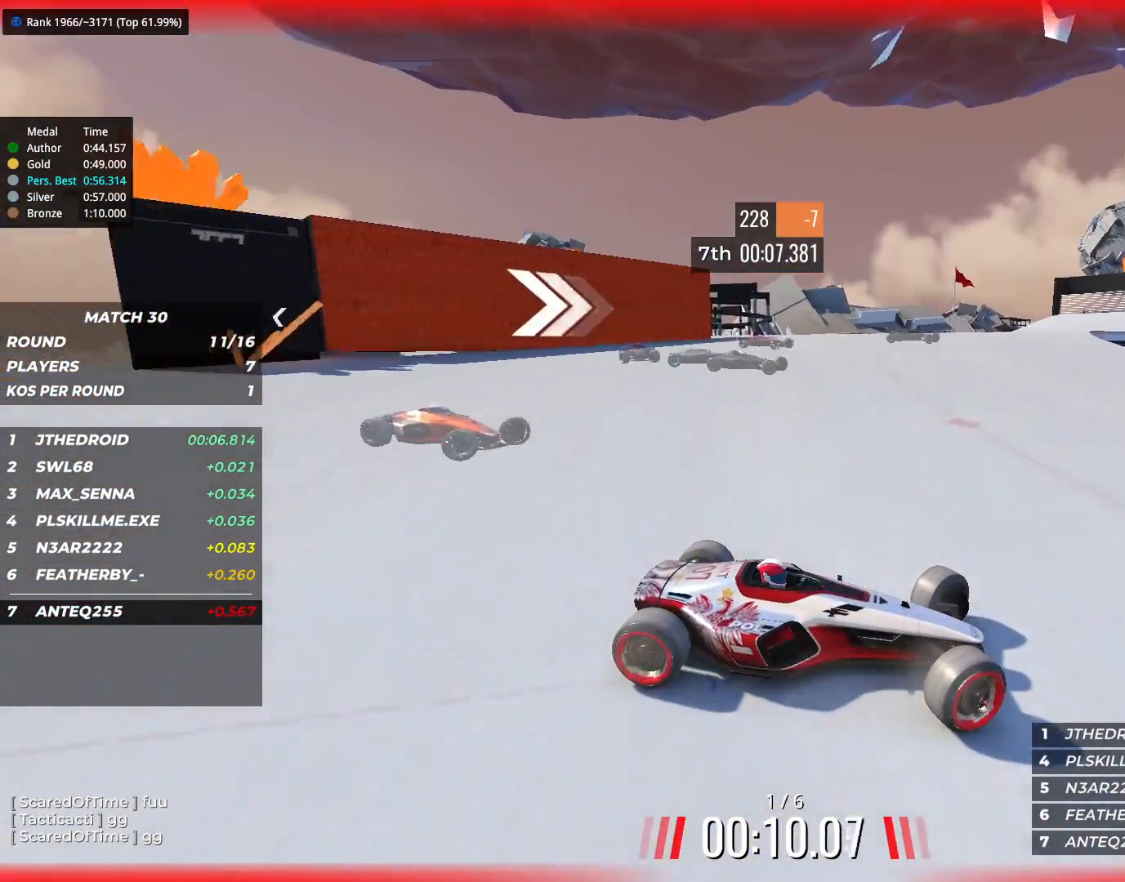
{"keys": ["left", "up"], "events": [[200, "down", "down"], [250, "down", "up"]]}
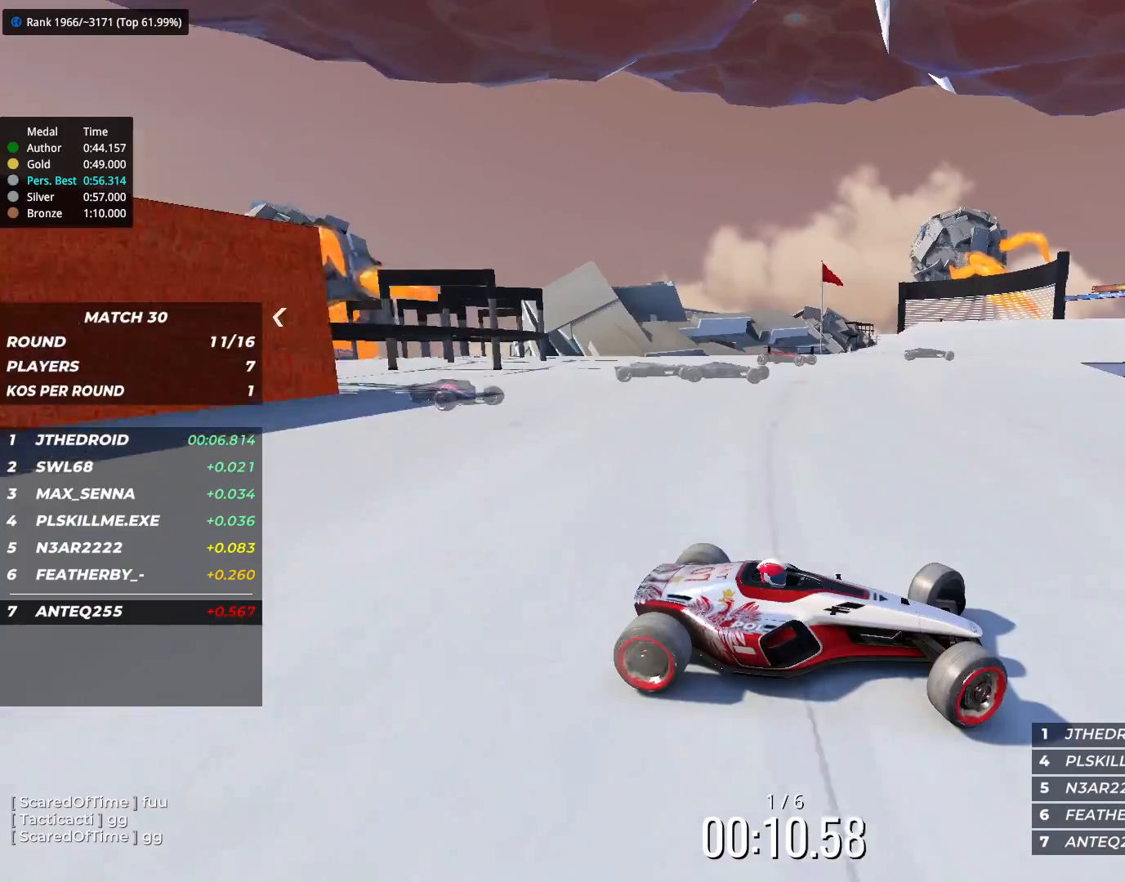
{"keys": ["left", "up"], "events": []}
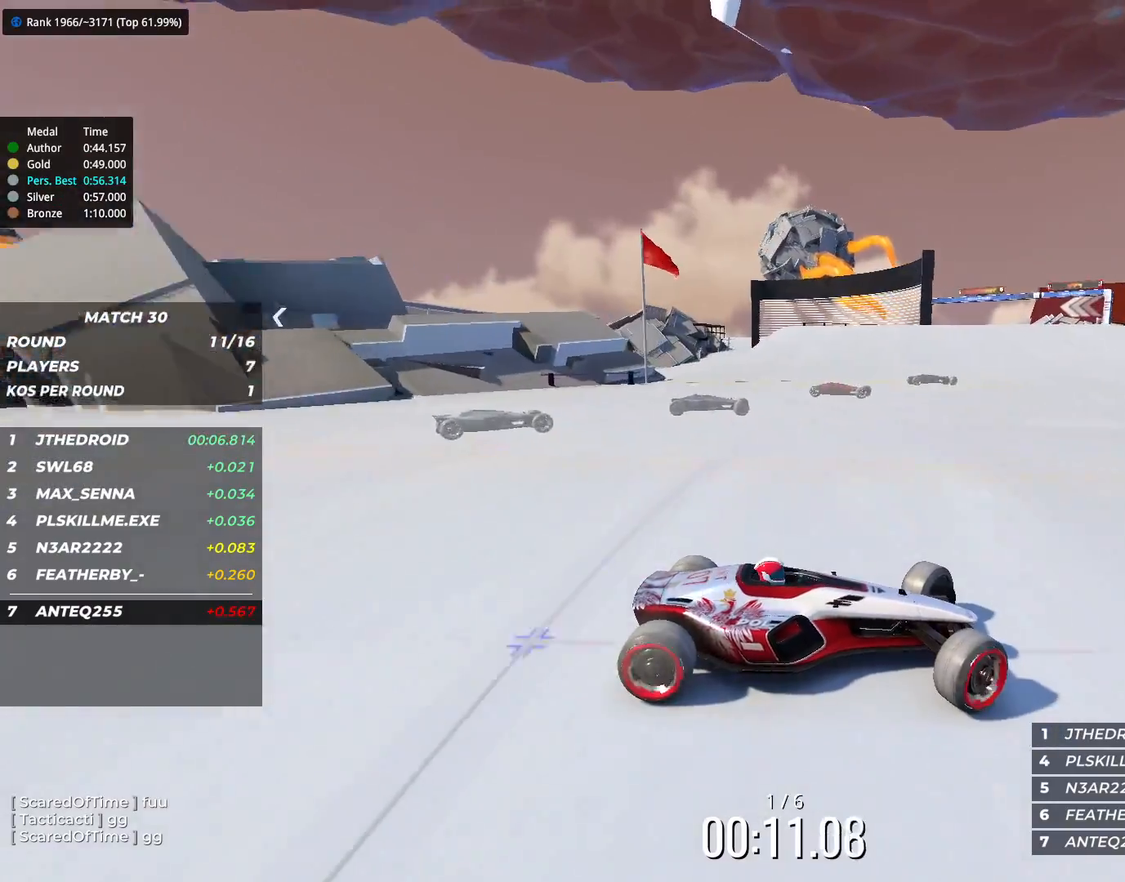
{"keys": ["left", "up"], "events": []}
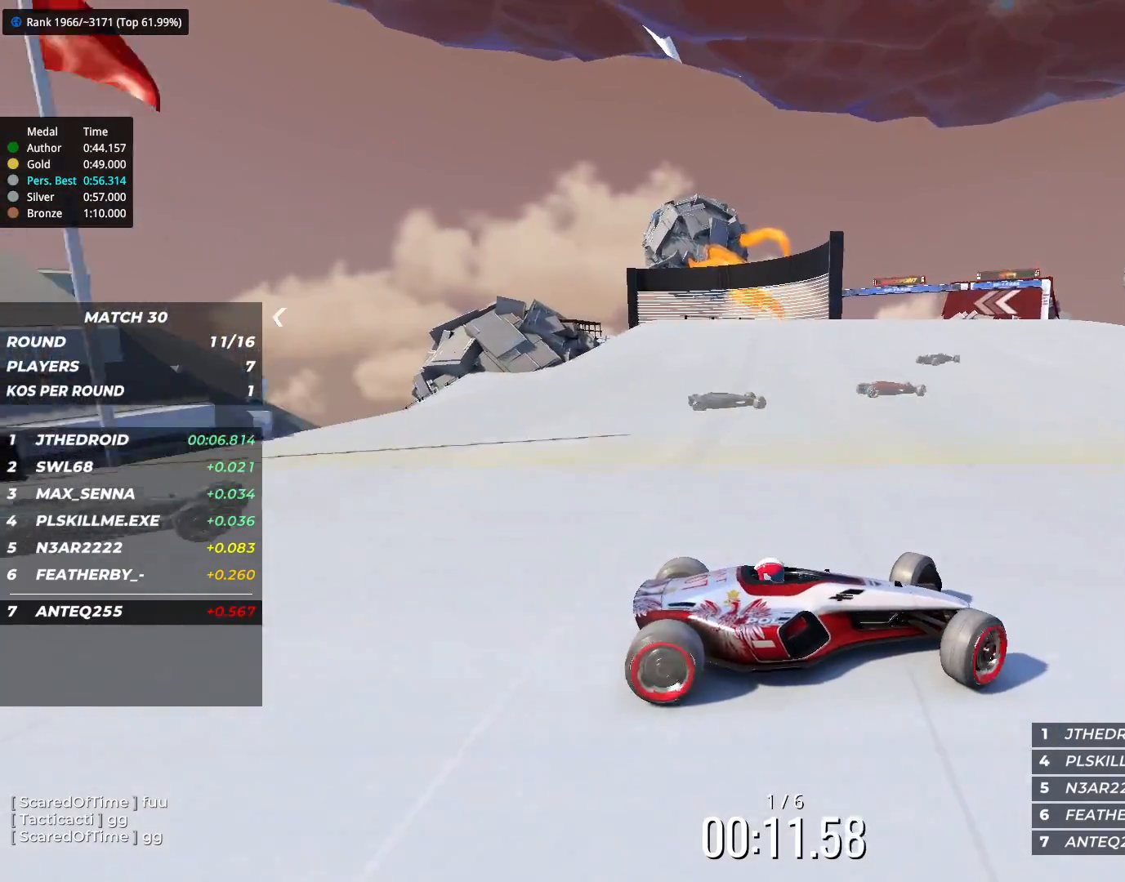
{"keys": ["left", "up"], "events": []}